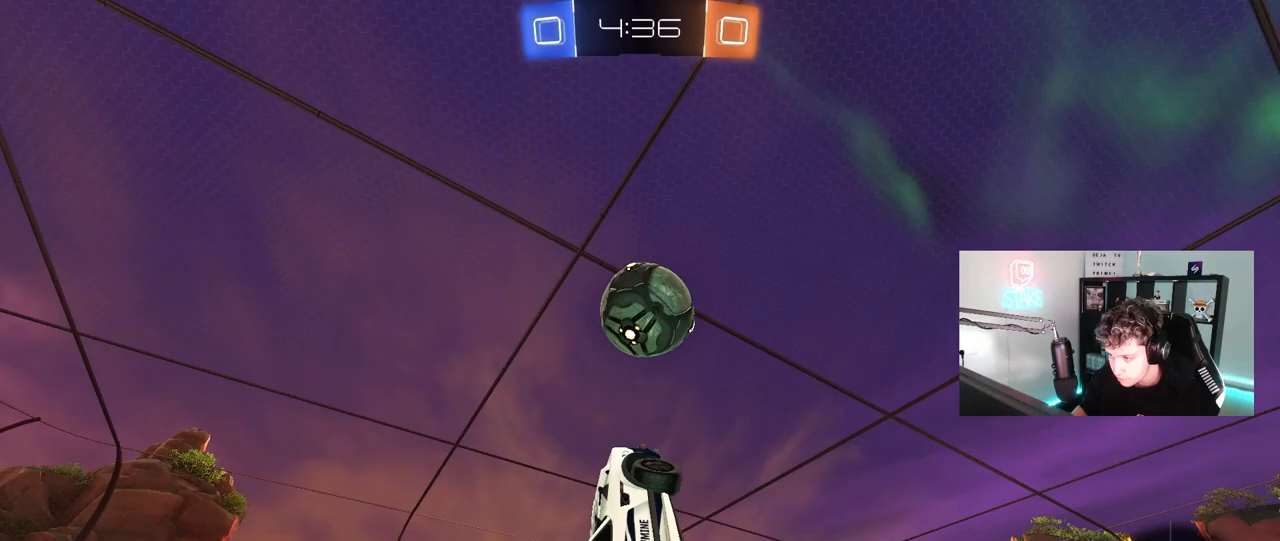
Gameplay with keyboard and mouse; each line is a JSON object with the keys and mouse buttons held at the frame after it. "events" lists presses ("down") and releases ("up") of "1", "2", "3", "4", "5", "a", "alt", "c", "caps_lock", "ctrl", "d", "e", "f", "g", "q", "r", "s", "shift", "space", "t", "tab", "v", "w", "x", "z", "mouse_left", "mouse_wheel" and "mouse_right" between this image and that frame as [ms after this image, input, new state], when the widget could be followed in between. "mouse_left", "mouse_wheel", "mouse_right" = the "left", "wheel", "right" buttons of the "mouse" list. No other keys are recorded. "wheel" means that the mouse wheel is clicked or scrolled. "mouse_move" is the direction in which the mouse moves at that frame (one of eight, or "still"), when it could be read.
{"keys": ["a", "shift"], "mouse": ["left"], "mouse_move": "still", "events": [[33, "w", "up"], [83, "s", "down"], [233, "a", "up"], [233, "d", "down"], [233, "shift", "up"], [467, "a", "down"], [467, "s", "up"], [500, "d", "up"], [500, "shift", "down"]]}
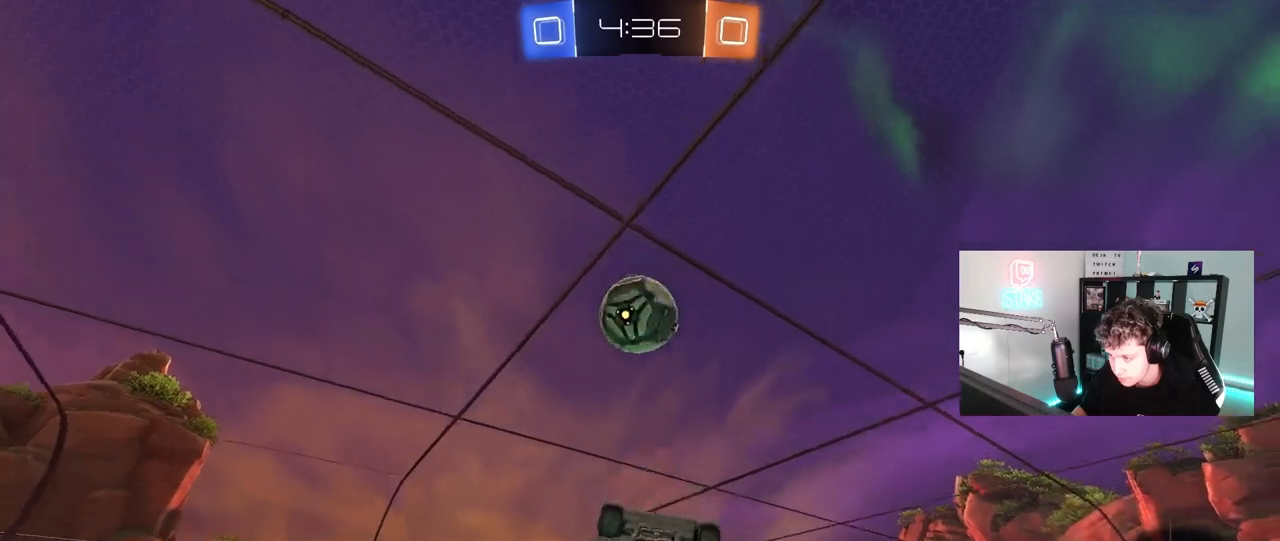
{"keys": ["a", "s", "shift"], "mouse": ["left"], "mouse_move": "still", "events": [[200, "w", "down"], [283, "w", "up"], [433, "s", "down"]]}
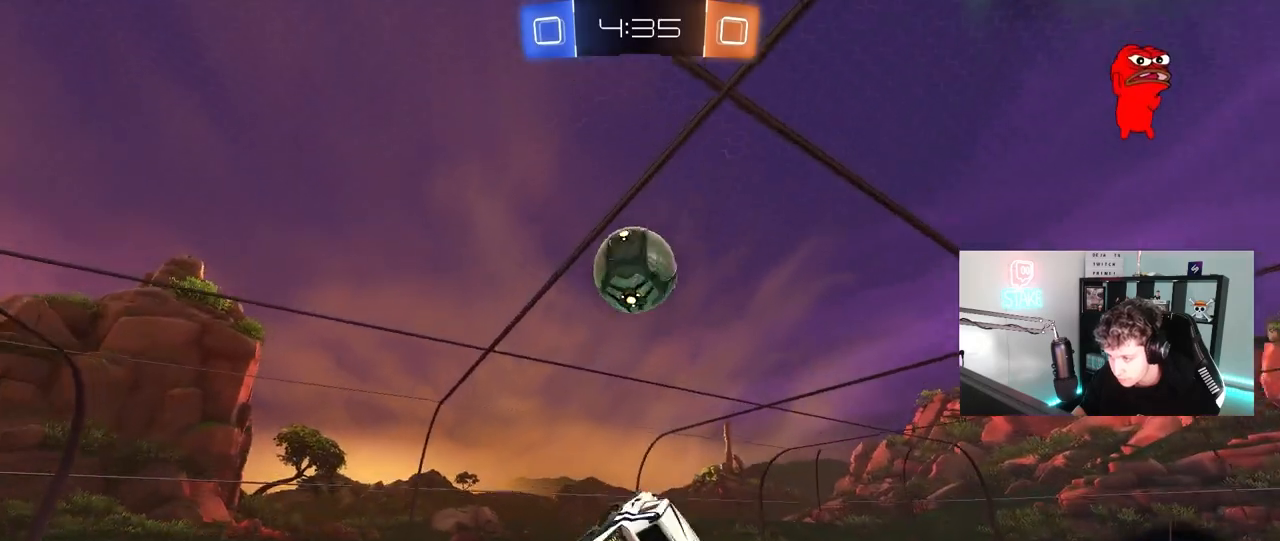
{"keys": ["d", "w"], "mouse": ["left"], "mouse_move": "still", "events": [[67, "shift", "up"], [250, "a", "up"], [250, "s", "up"], [300, "d", "down"], [350, "shift", "down"], [350, "w", "down"], [500, "shift", "up"]]}
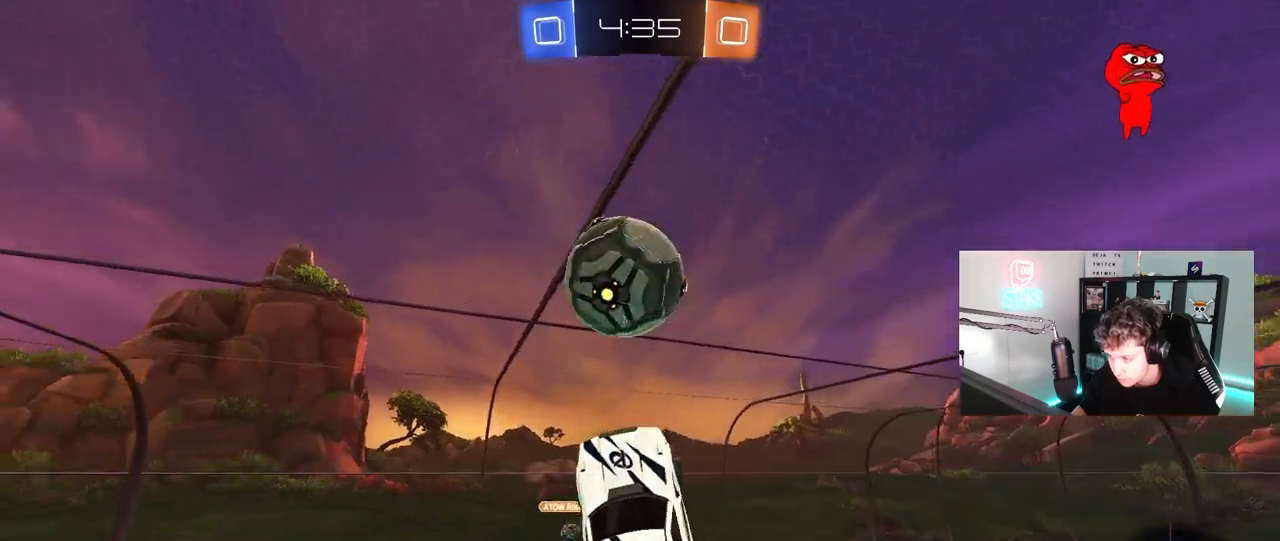
{"keys": ["a", "shift"], "mouse": [], "mouse_move": "still", "events": [[83, "a", "down"], [83, "d", "up"], [133, "shift", "down"], [417, "w", "up"], [467, "mouse_left", "up"]]}
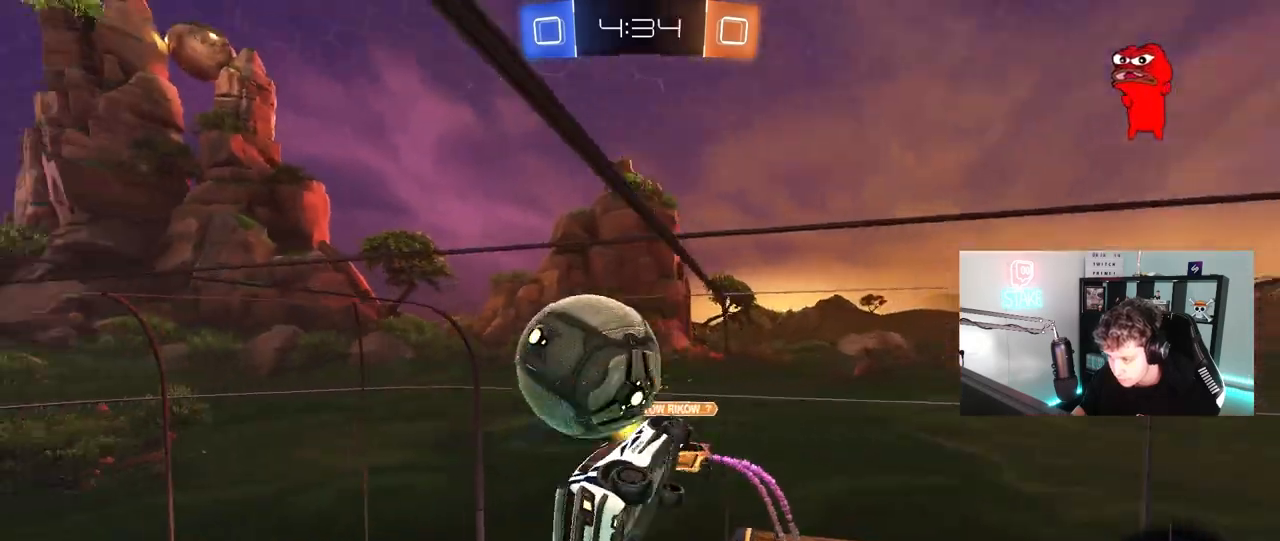
{"keys": ["d"], "mouse": [], "mouse_move": "still", "events": [[50, "s", "down"], [233, "shift", "up"], [283, "a", "up"], [283, "s", "up"], [433, "d", "down"]]}
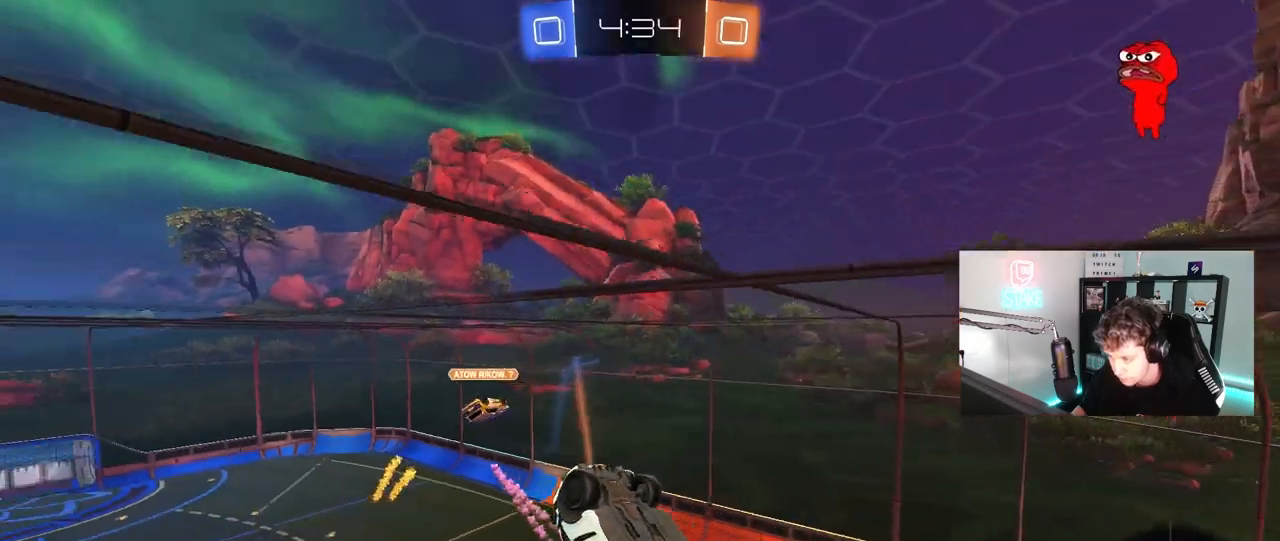
{"keys": ["s", "shift"], "mouse": [], "mouse_move": "still", "events": [[17, "d", "up"], [350, "d", "down"], [350, "s", "down"], [400, "shift", "down"], [450, "a", "down"], [450, "d", "up"], [483, "a", "up"]]}
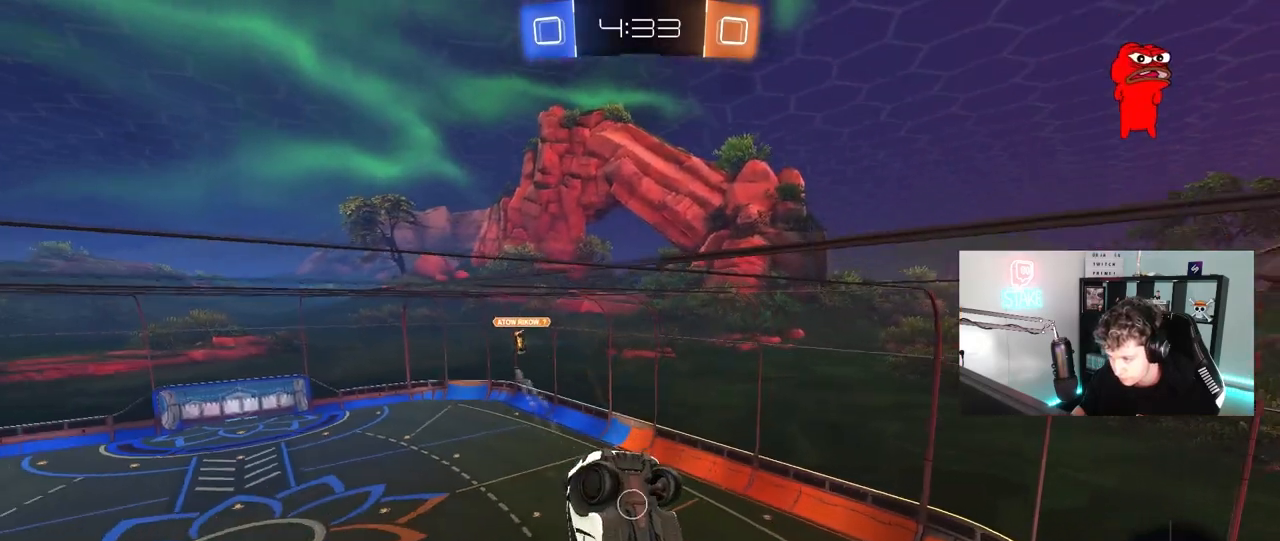
{"keys": [], "mouse": [], "mouse_move": "still", "events": [[33, "s", "up"], [33, "shift", "up"], [133, "a", "down"], [233, "s", "down"], [267, "a", "up"], [267, "s", "up"]]}
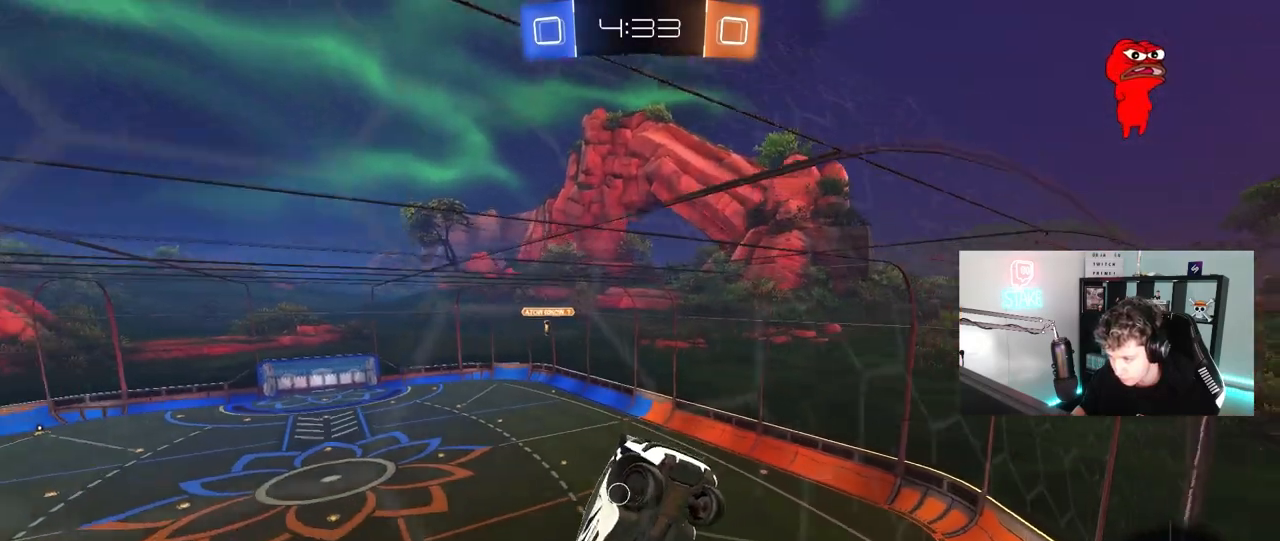
{"keys": ["w"], "mouse": [], "mouse_move": "still", "events": [[200, "w", "down"], [283, "a", "down"], [433, "a", "up"]]}
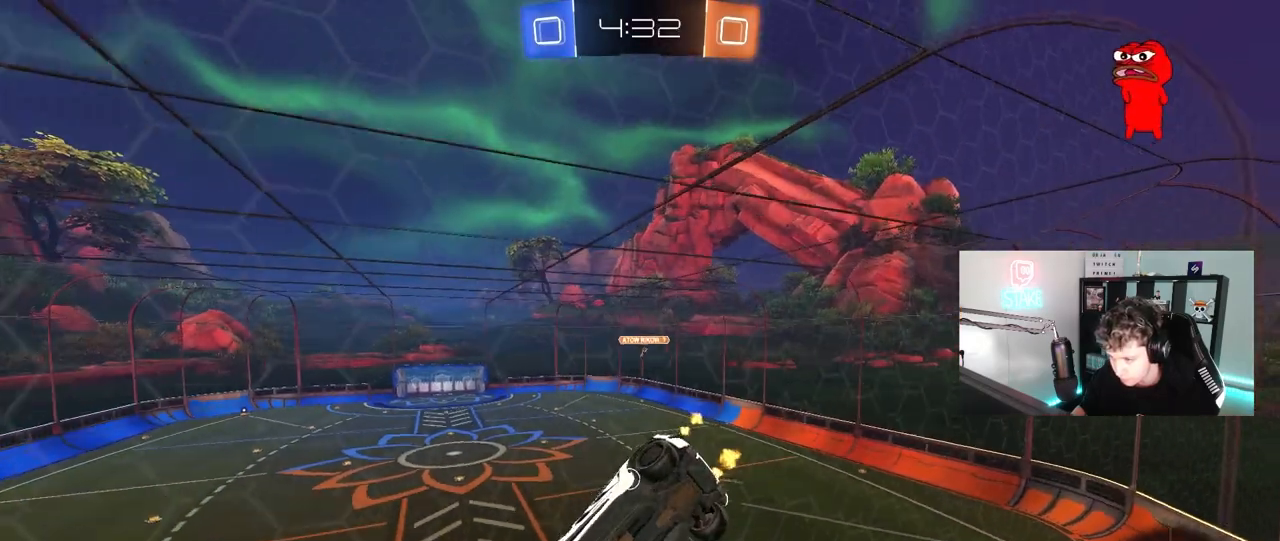
{"keys": ["a", "s", "shift"], "mouse": ["left", "right"], "mouse_move": "still", "events": [[117, "mouse_left", "down"], [300, "a", "down"], [300, "mouse_right", "down"], [350, "shift", "down"], [400, "w", "up"], [450, "s", "down"]]}
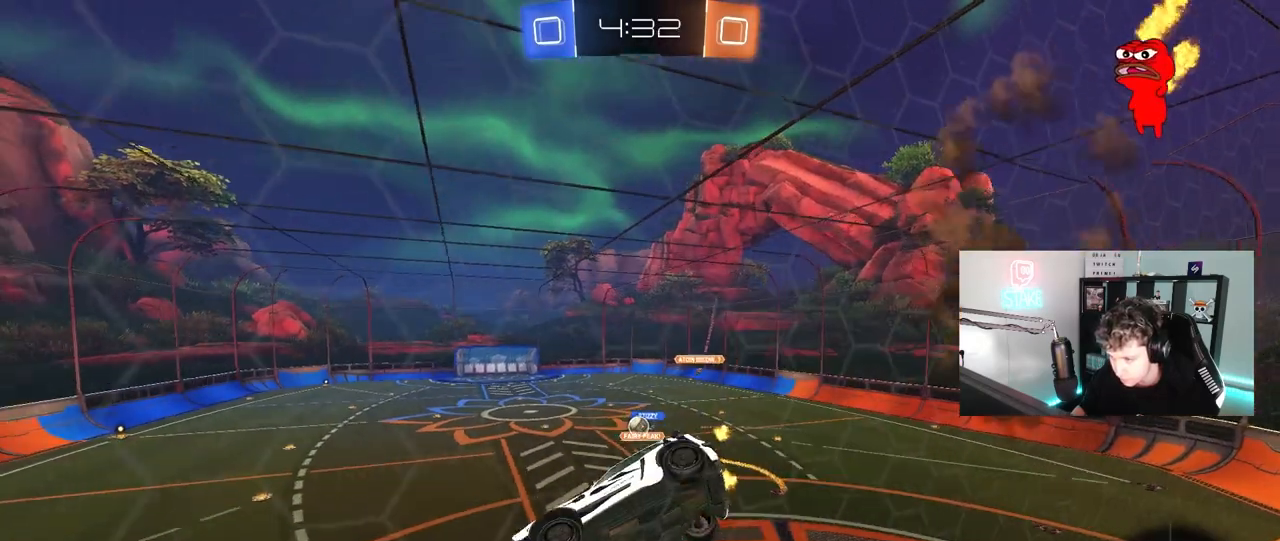
{"keys": [], "mouse": [], "mouse_move": "still", "events": [[33, "mouse_right", "up"], [83, "mouse_left", "up"], [183, "a", "up"], [183, "s", "up"], [183, "shift", "up"], [233, "d", "down"], [317, "d", "up"], [367, "a", "down"], [467, "a", "up"]]}
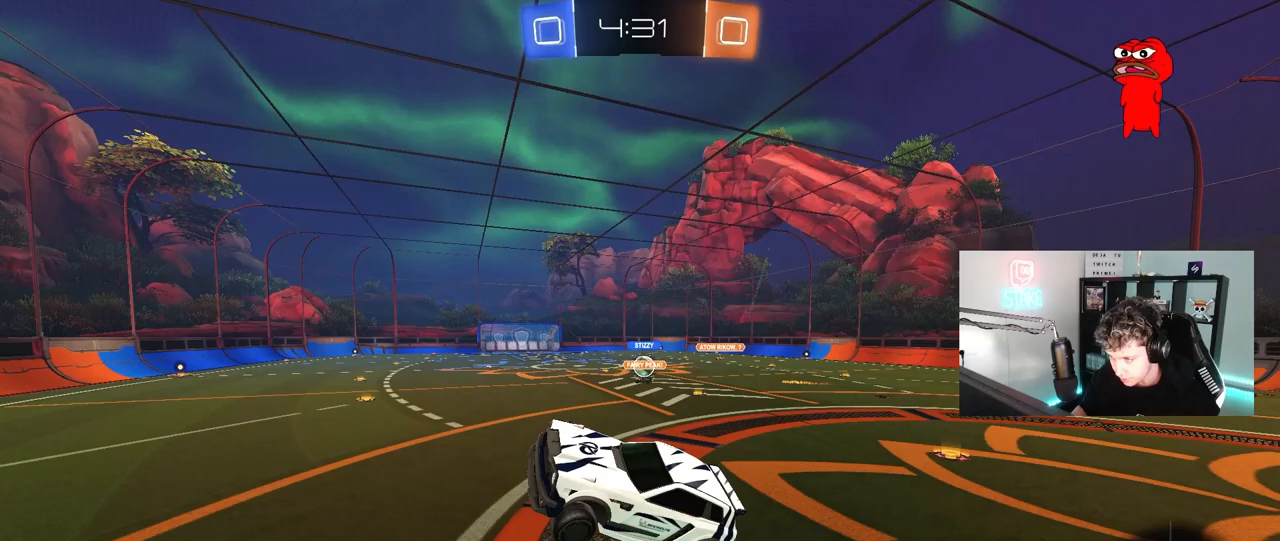
{"keys": ["w"], "mouse": [], "mouse_move": "still", "events": [[100, "w", "down"], [150, "mouse_left", "down"], [150, "mouse_right", "down"], [283, "mouse_right", "up"], [333, "mouse_left", "up"], [433, "d", "down"], [483, "d", "up"]]}
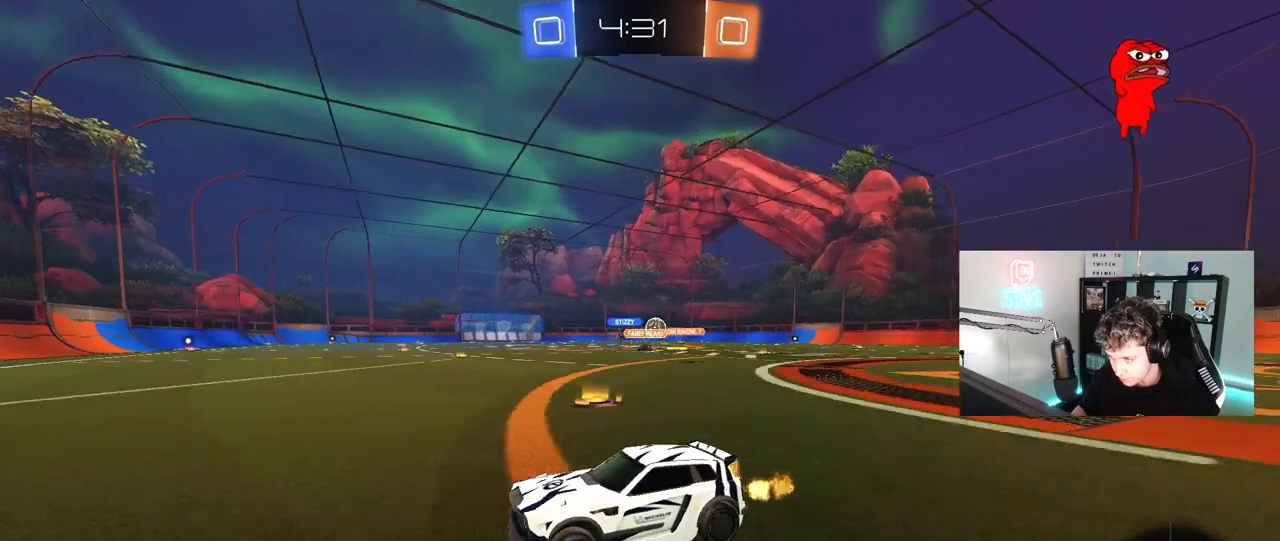
{"keys": ["w"], "mouse": ["left"], "mouse_move": "still", "events": [[17, "a", "down"], [117, "a", "up"], [167, "d", "down"], [250, "mouse_left", "down"], [450, "d", "up"]]}
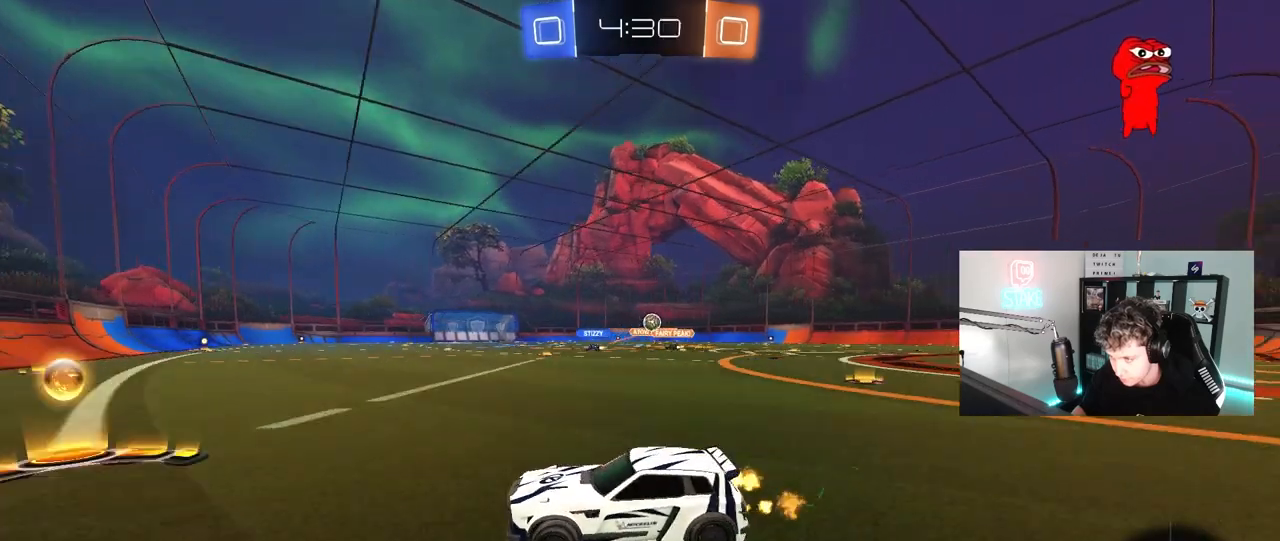
{"keys": ["d", "shift", "w"], "mouse": ["left", "right"], "mouse_move": "down-left", "events": [[83, "d", "down"], [367, "mouse_right", "down"], [417, "shift", "down"], [467, "mouse_right", "up"], [500, "mouse_right", "down"]]}
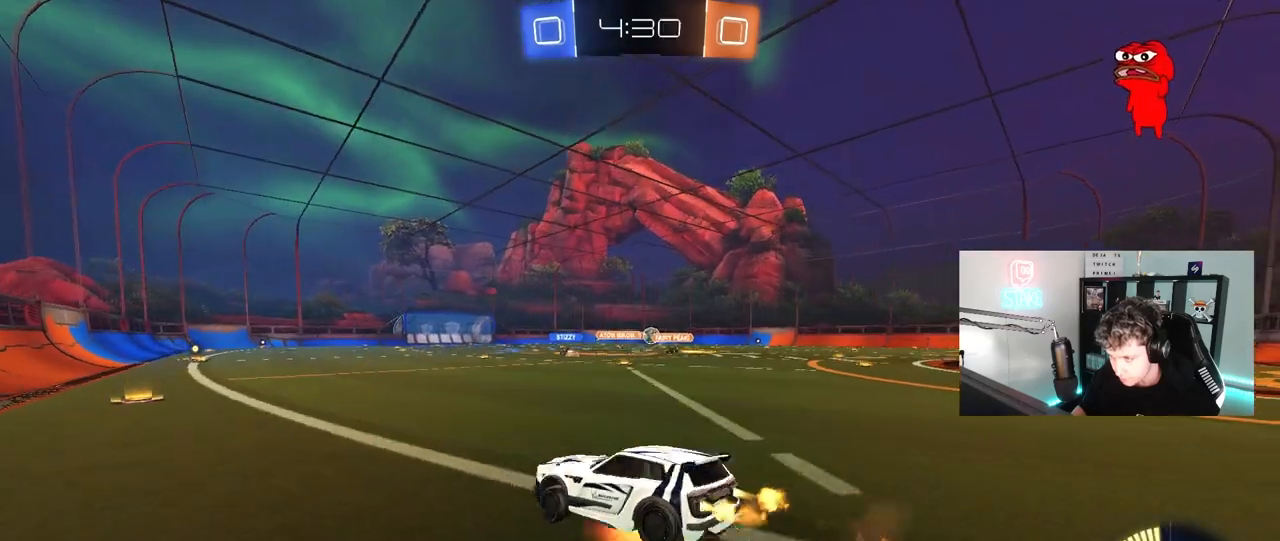
{"keys": ["d", "shift"], "mouse": ["left"], "mouse_move": "still", "events": [[50, "s", "down"], [50, "w", "up"], [250, "mouse_right", "up"], [433, "s", "up"]]}
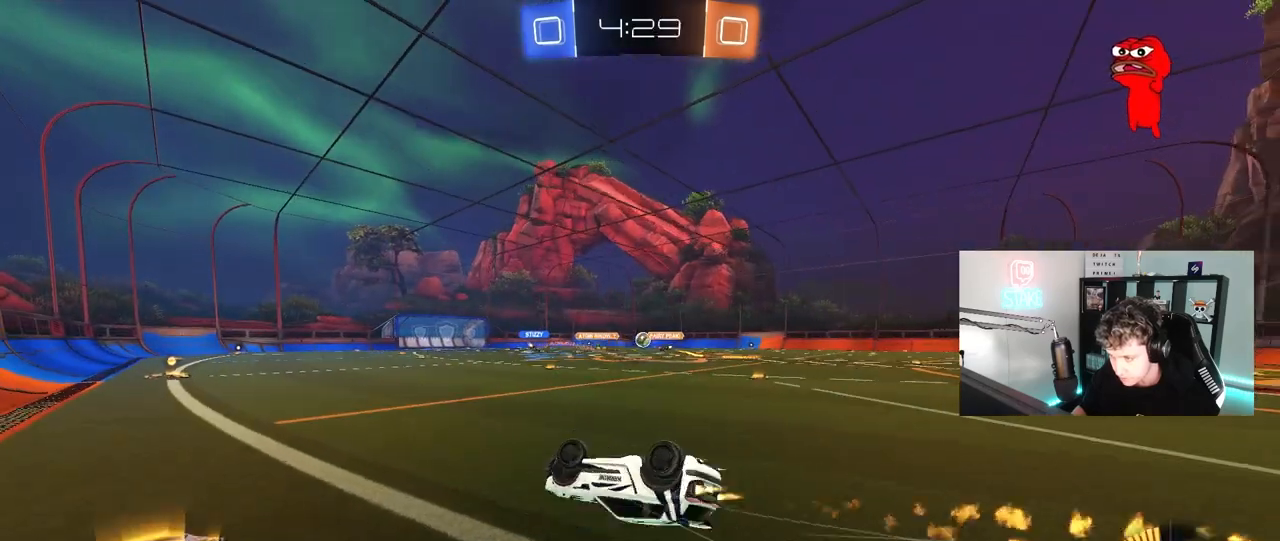
{"keys": [], "mouse": [], "mouse_move": "still", "events": [[17, "s", "down"], [67, "mouse_left", "up"], [300, "shift", "up"], [350, "s", "up"], [400, "d", "up"]]}
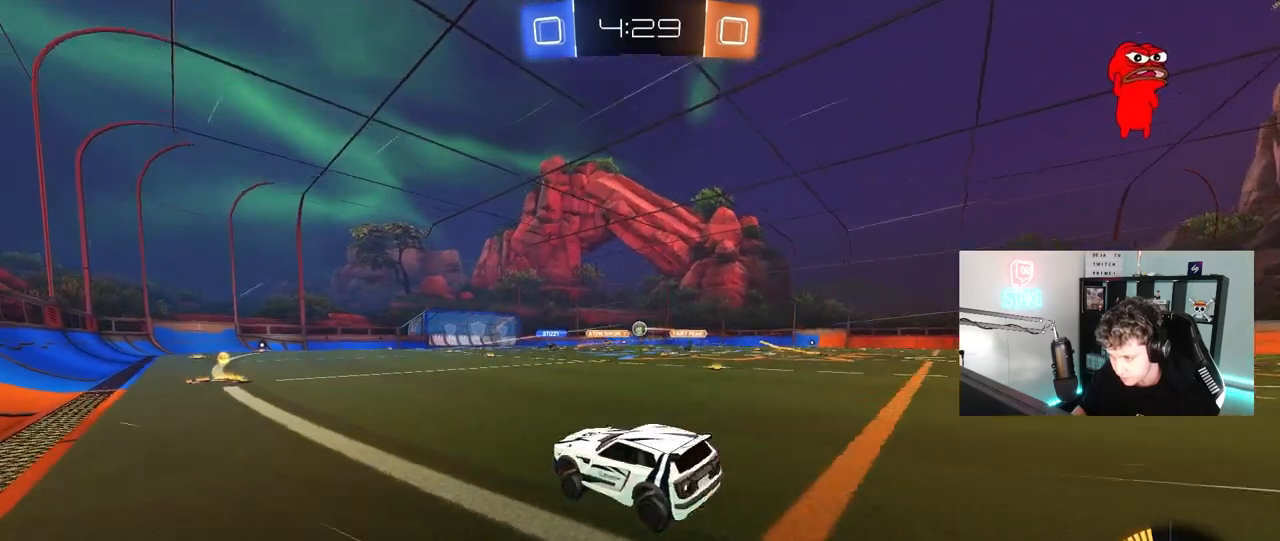
{"keys": ["w"], "mouse": [], "mouse_move": "still", "events": [[33, "w", "down"], [133, "d", "down"], [233, "mouse_left", "down"], [317, "d", "up"], [367, "mouse_left", "up"]]}
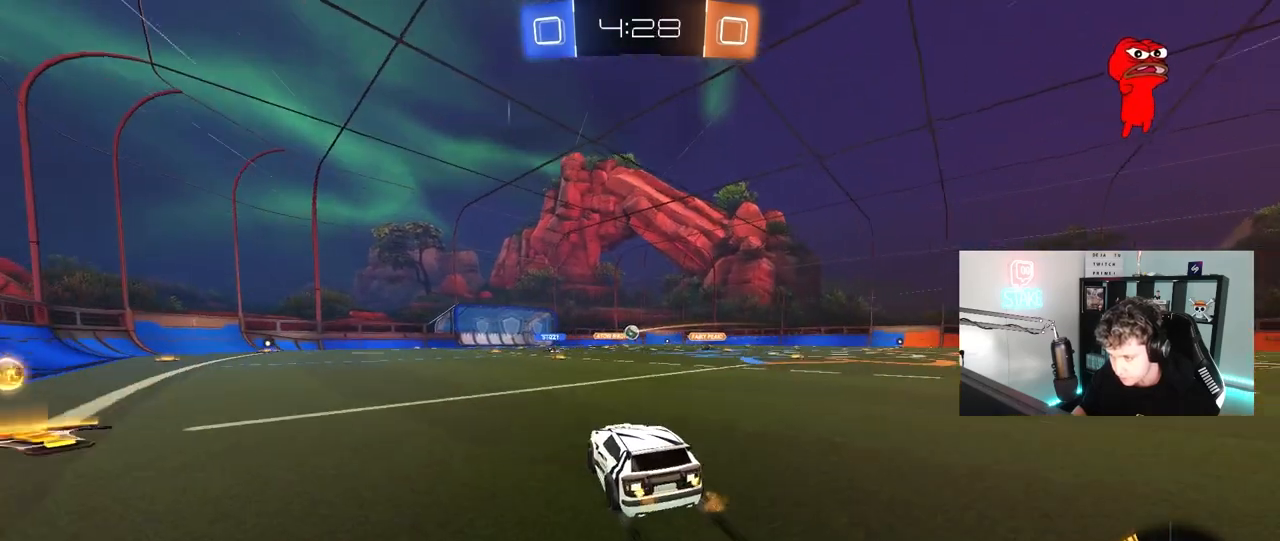
{"keys": ["w"], "mouse": [], "mouse_move": "still", "events": []}
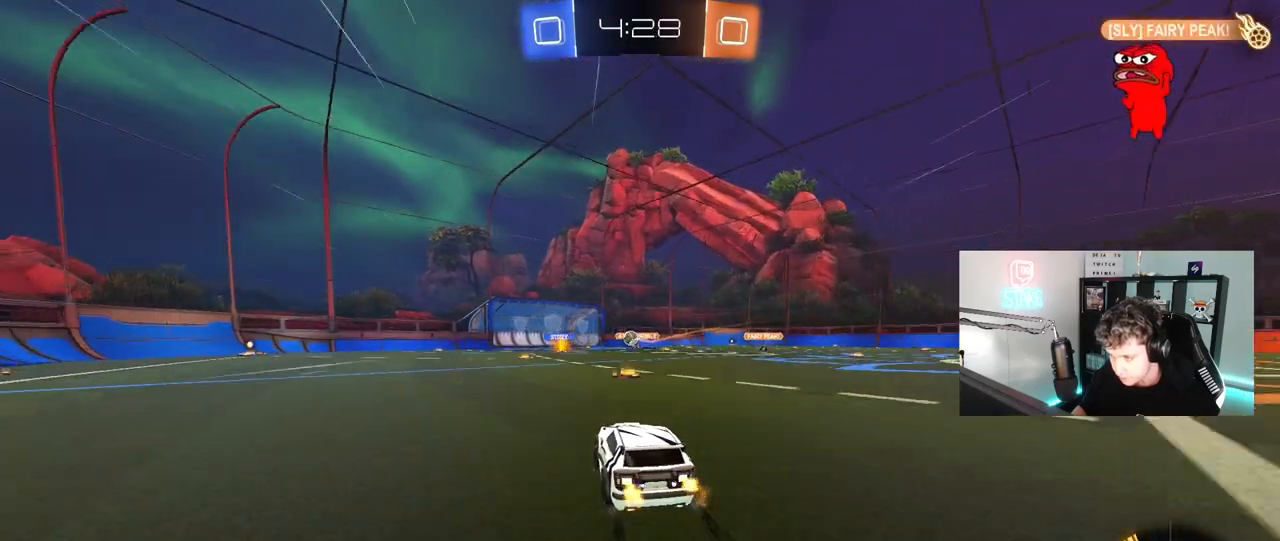
{"keys": ["w"], "mouse": [], "mouse_move": "left", "events": [[217, "d", "down"], [300, "d", "up"], [400, "a", "down"], [450, "a", "up"]]}
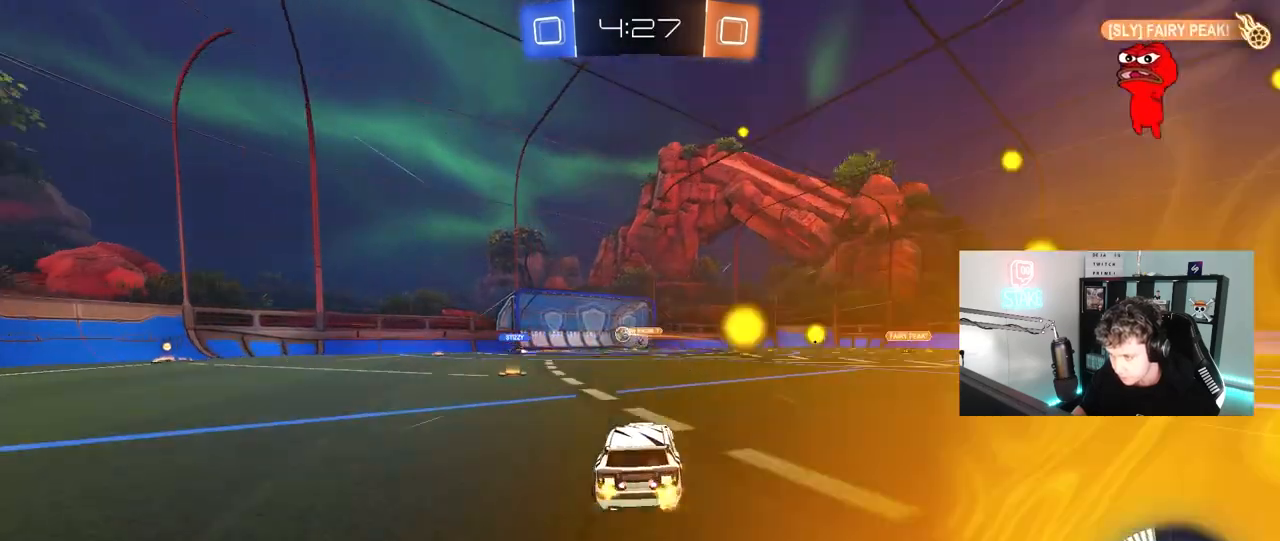
{"keys": [], "mouse": [], "mouse_move": "up", "events": [[83, "mouse_right", "down"], [183, "a", "down"], [183, "mouse_right", "up"], [183, "shift", "down"], [217, "mouse_right", "down"], [267, "s", "down"], [267, "w", "up"], [367, "mouse_right", "up"], [500, "a", "up"], [500, "s", "up"], [500, "shift", "up"]]}
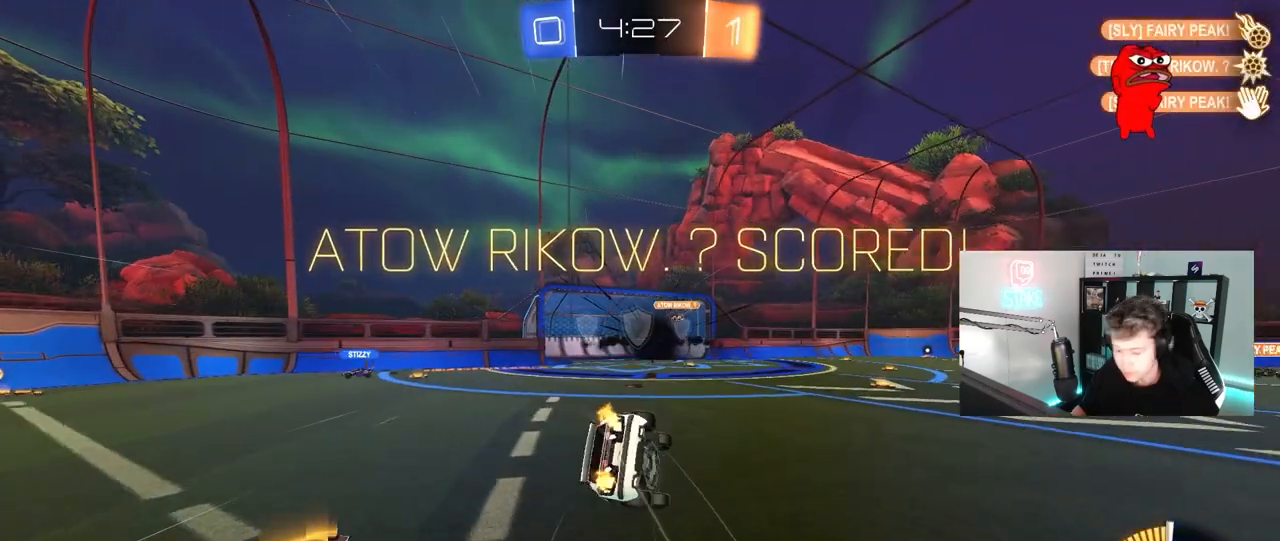
{"keys": [], "mouse": [], "mouse_move": "still", "events": []}
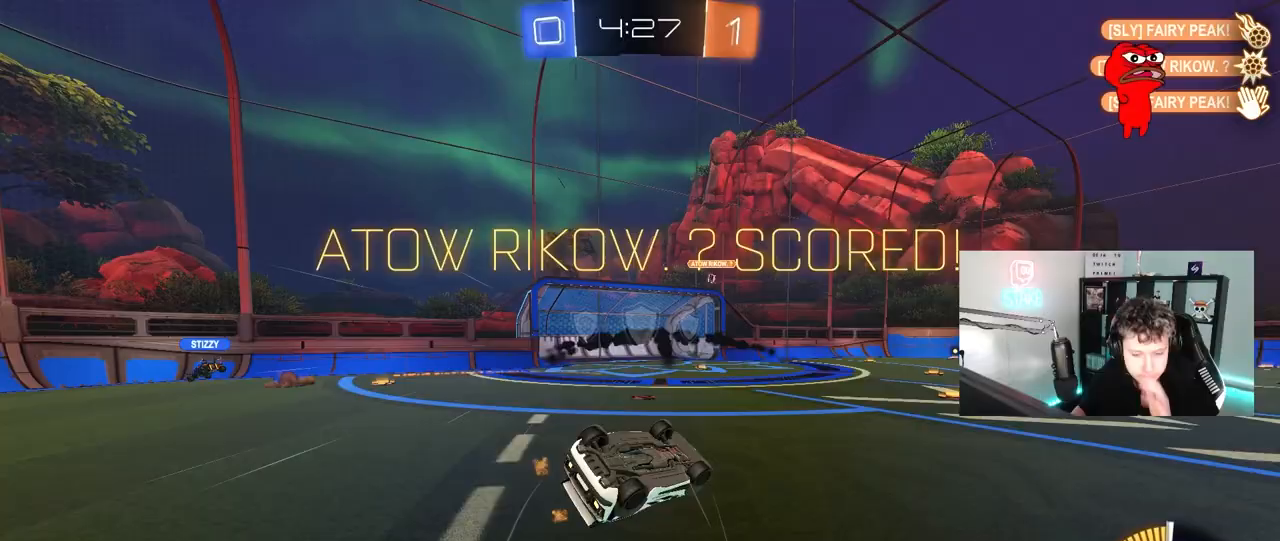
{"keys": [], "mouse": ["left"], "mouse_move": "still", "events": [[300, "mouse_left", "down"]]}
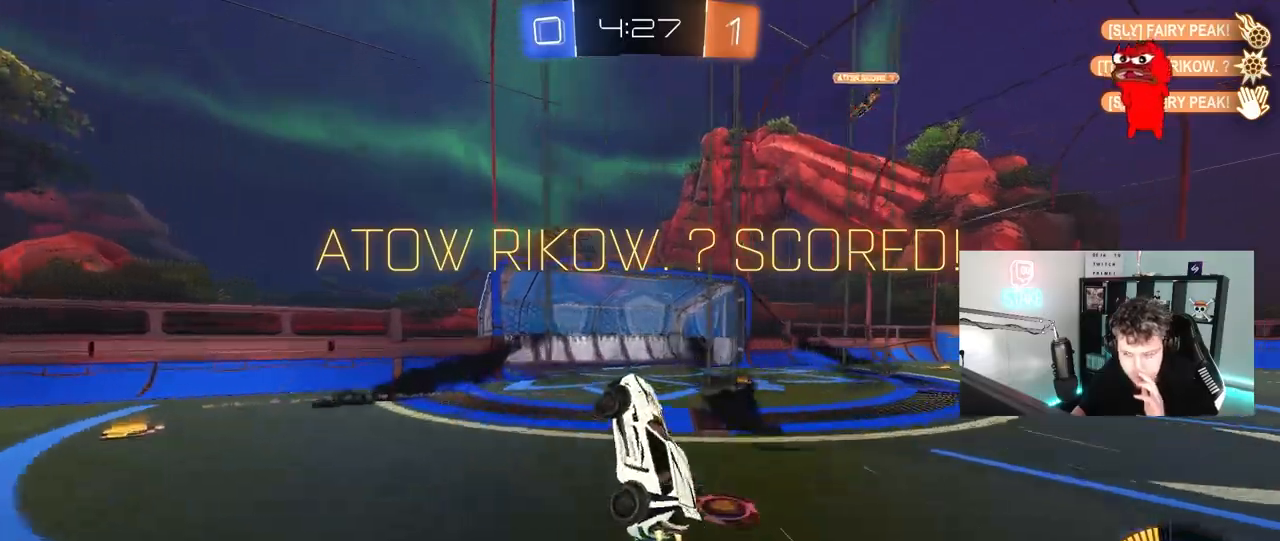
{"keys": [], "mouse": ["left"], "mouse_move": "still", "events": []}
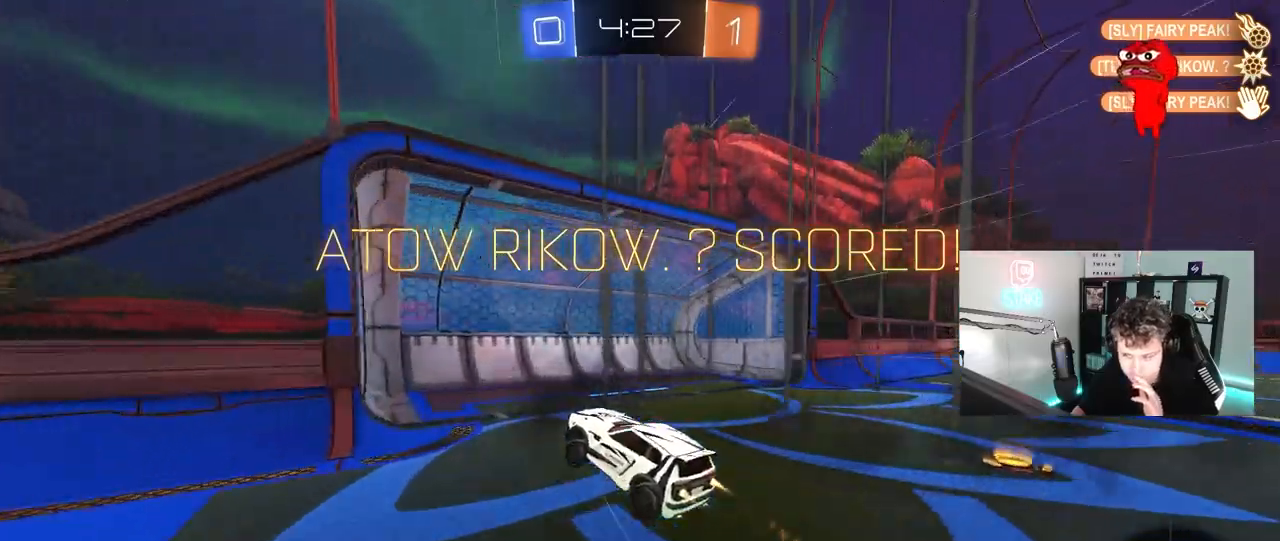
{"keys": [], "mouse": ["left"], "mouse_move": "still", "events": []}
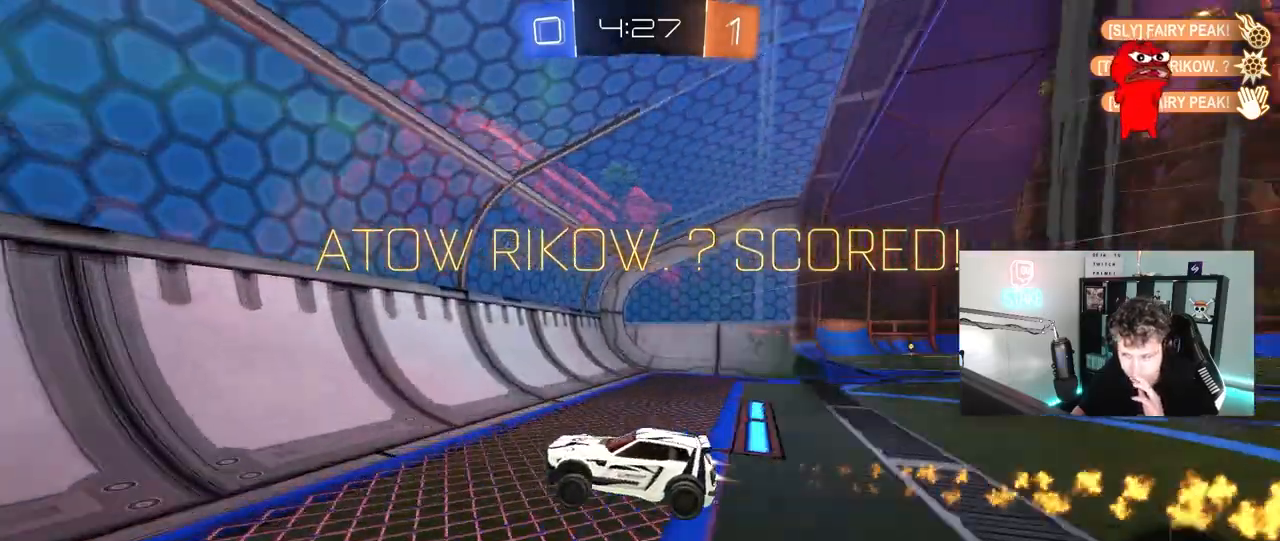
{"keys": [], "mouse": [], "mouse_move": "still", "events": [[117, "mouse_left", "up"]]}
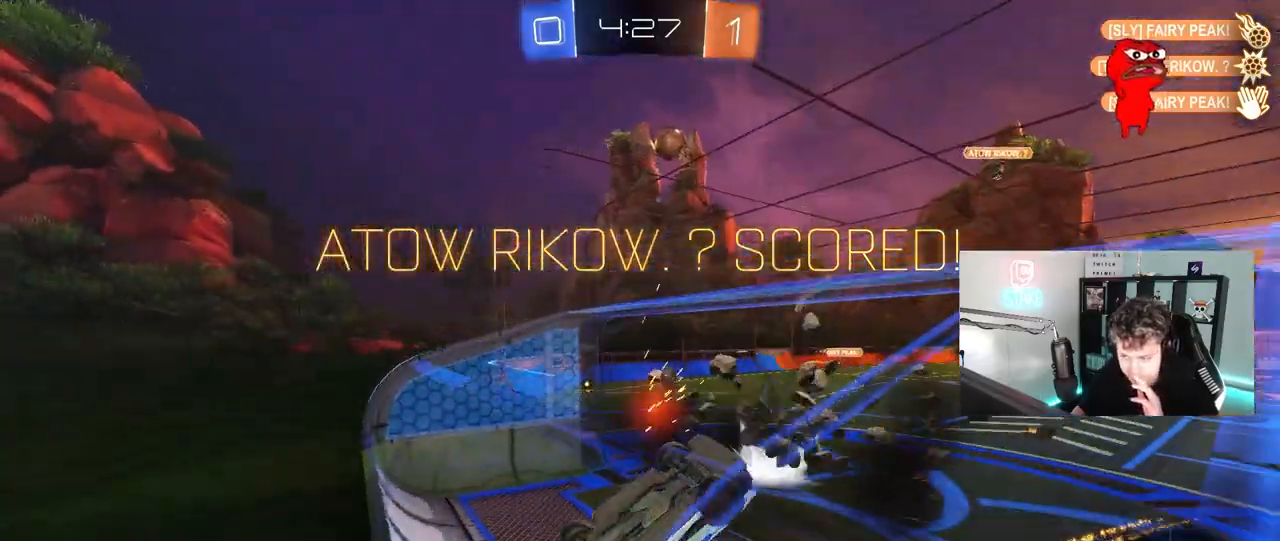
{"keys": [], "mouse": [], "mouse_move": "still", "events": [[183, "mouse_right", "down"], [417, "mouse_right", "up"]]}
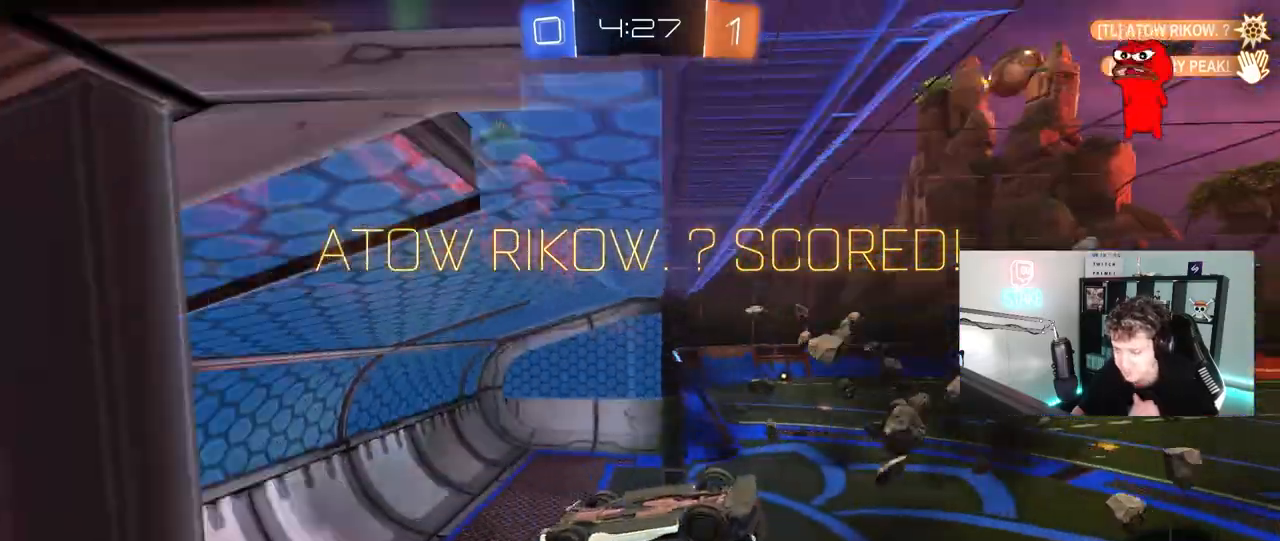
{"keys": [], "mouse": [], "mouse_move": "up", "events": []}
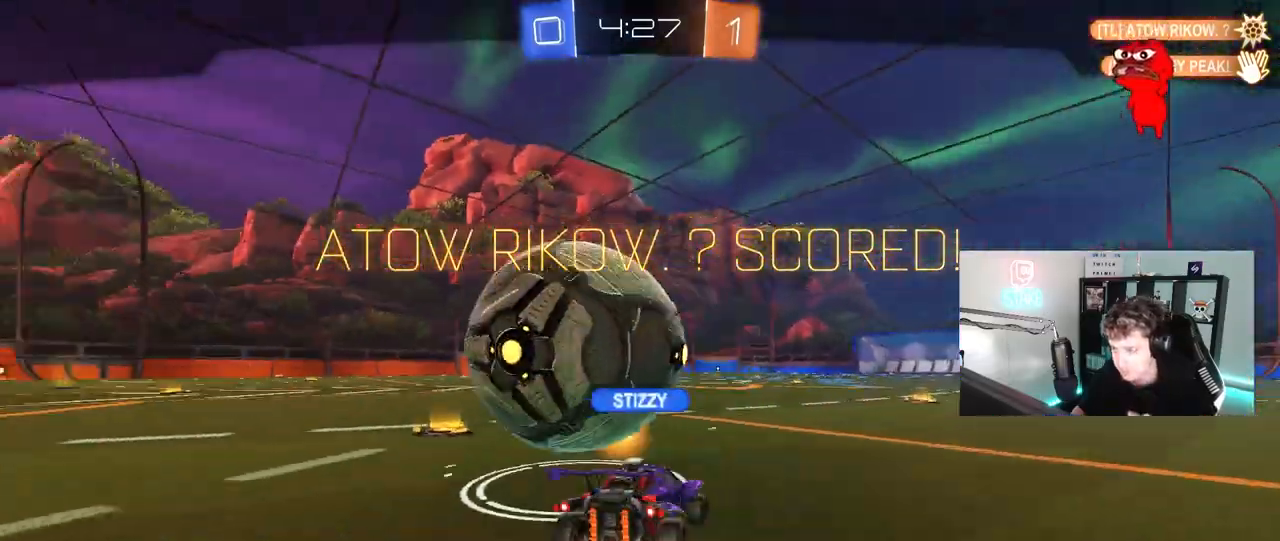
{"keys": [], "mouse": [], "mouse_move": "still", "events": []}
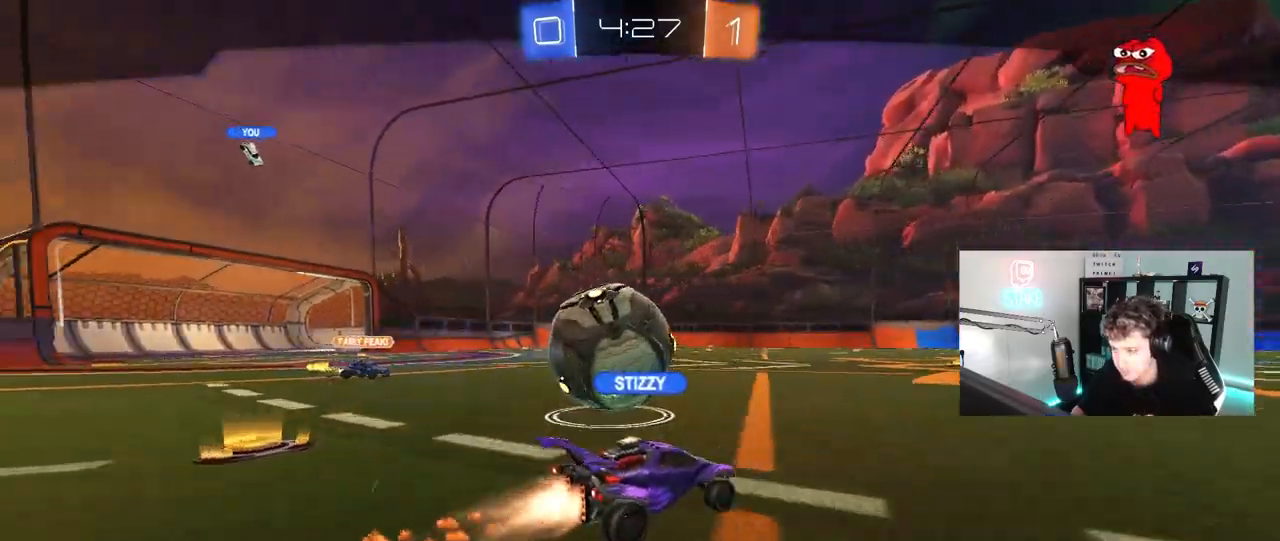
{"keys": [], "mouse": [], "mouse_move": "still", "events": []}
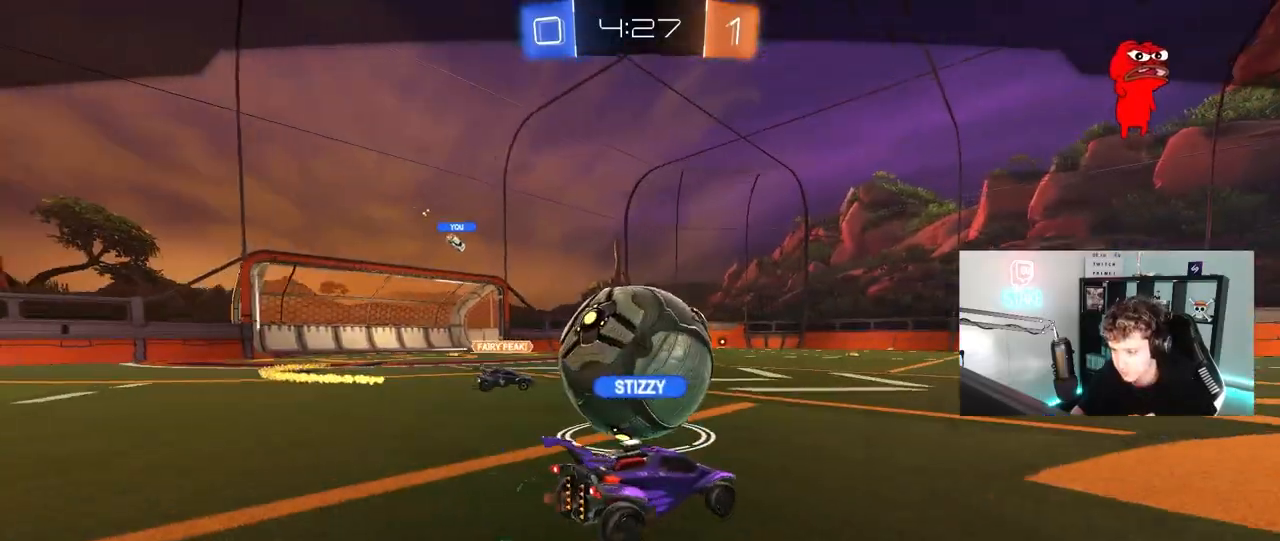
{"keys": [], "mouse": [], "mouse_move": "still", "events": []}